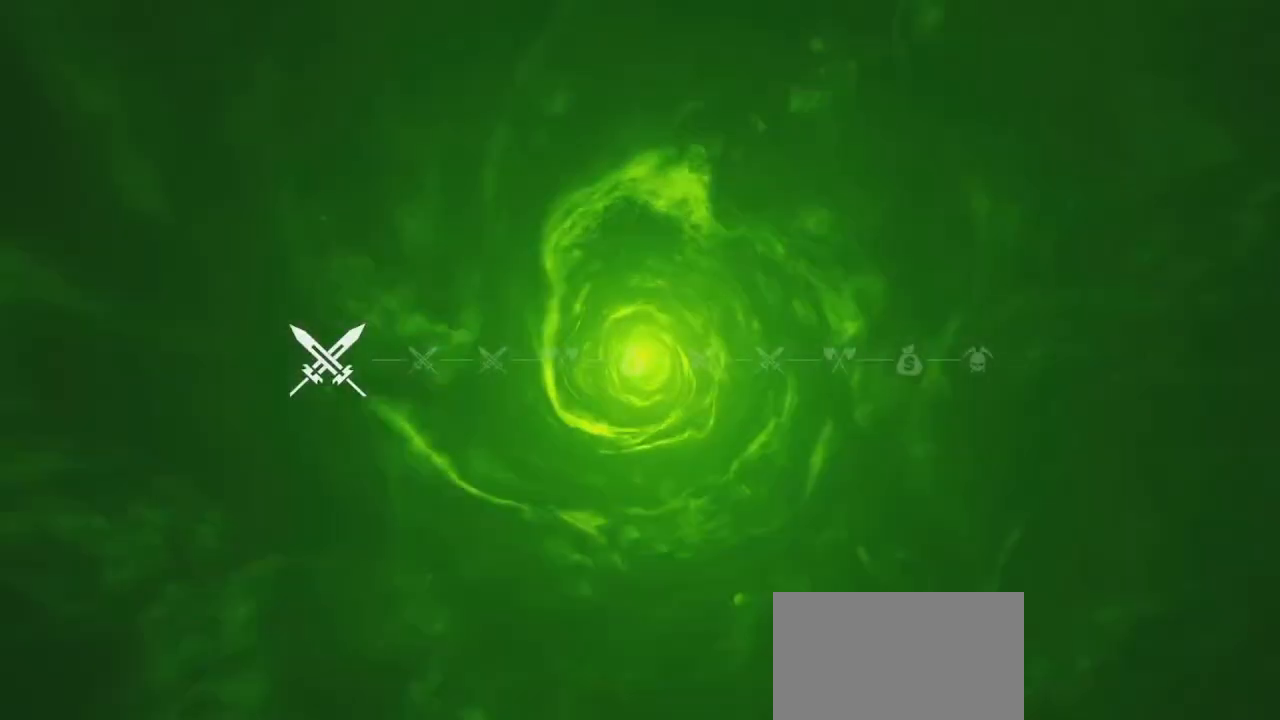
Gameplay with keyboard and mouse; each line is a JSON object with the keys and mouse buttons held at the frame after it. "events" lists presses ("down") and releases ("up") of "a", "ctrl", "d", "e", "q", "s", "shift", "space", "w", "mouse_left", "mouse_wheel", "mouse_right", "mouse_mb4" and "mouse_mb5" between this image and that frame as [ms after this image, input, new state], when the widget could be followed in between. "mouse_left", "mouse_wheel", "mouse_right", "mouse_mb4", "mouse_mb5" = the "left", "wheel", "right", "mb4", "mb5" buttons of the "mouse" list. No other keys are recorded. "wheel" means that the mouse wheel is clicked or scrolled. Mouse movement is not recorded.
{"keys": ["a", "w"], "mouse": [], "events": [[84, "a", "down"]]}
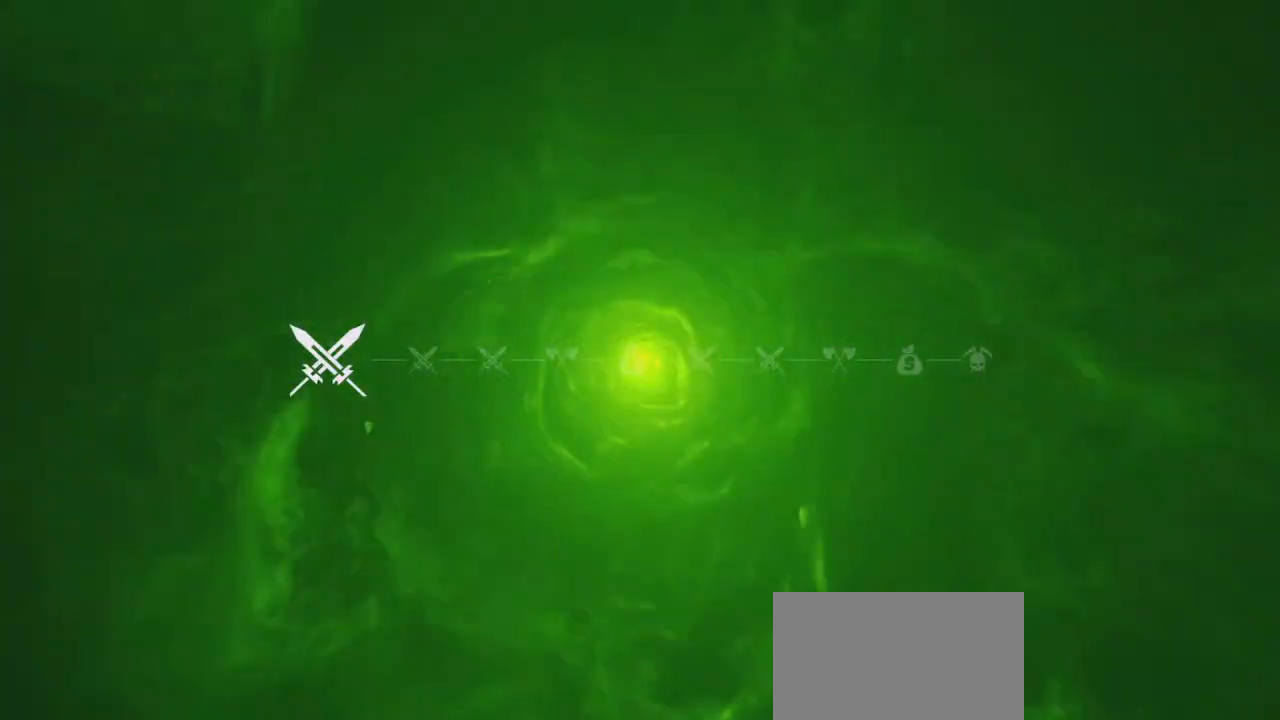
{"keys": ["a", "w"], "mouse": ["wheel"], "events": [[234, "mouse_wheel", "down"]]}
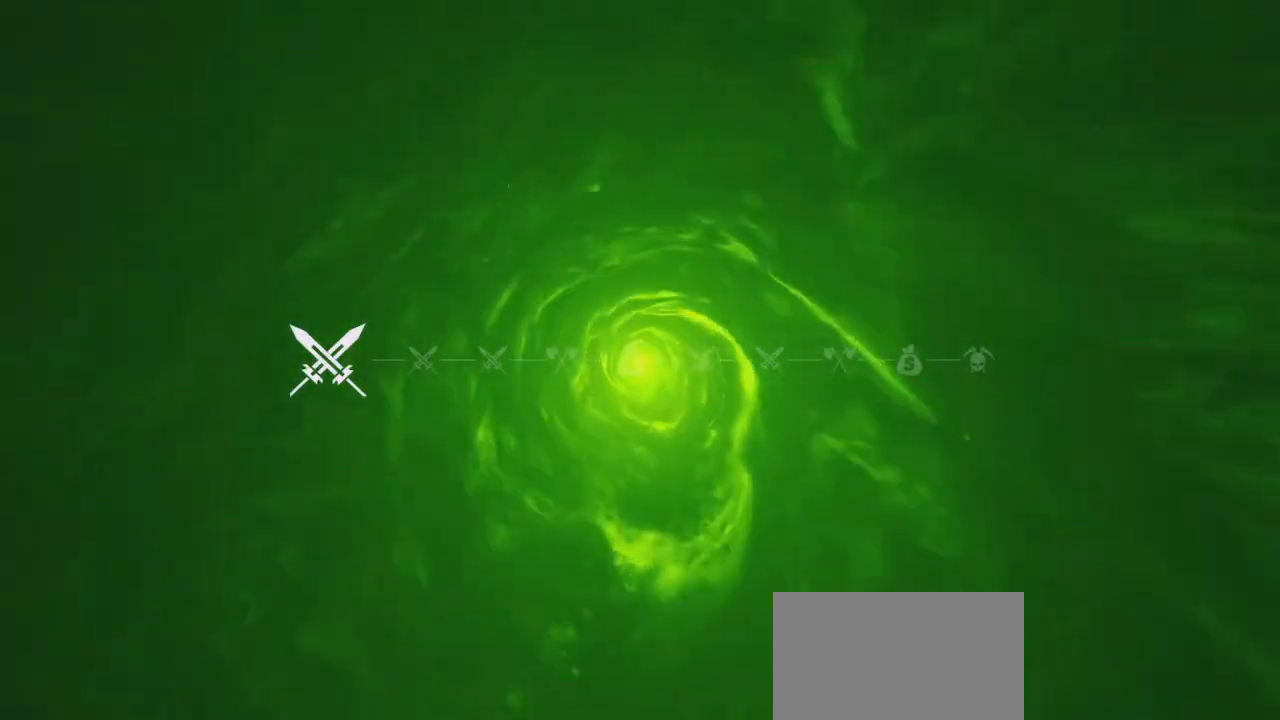
{"keys": ["a", "w"], "mouse": [], "events": [[150, "mouse_wheel", "up"]]}
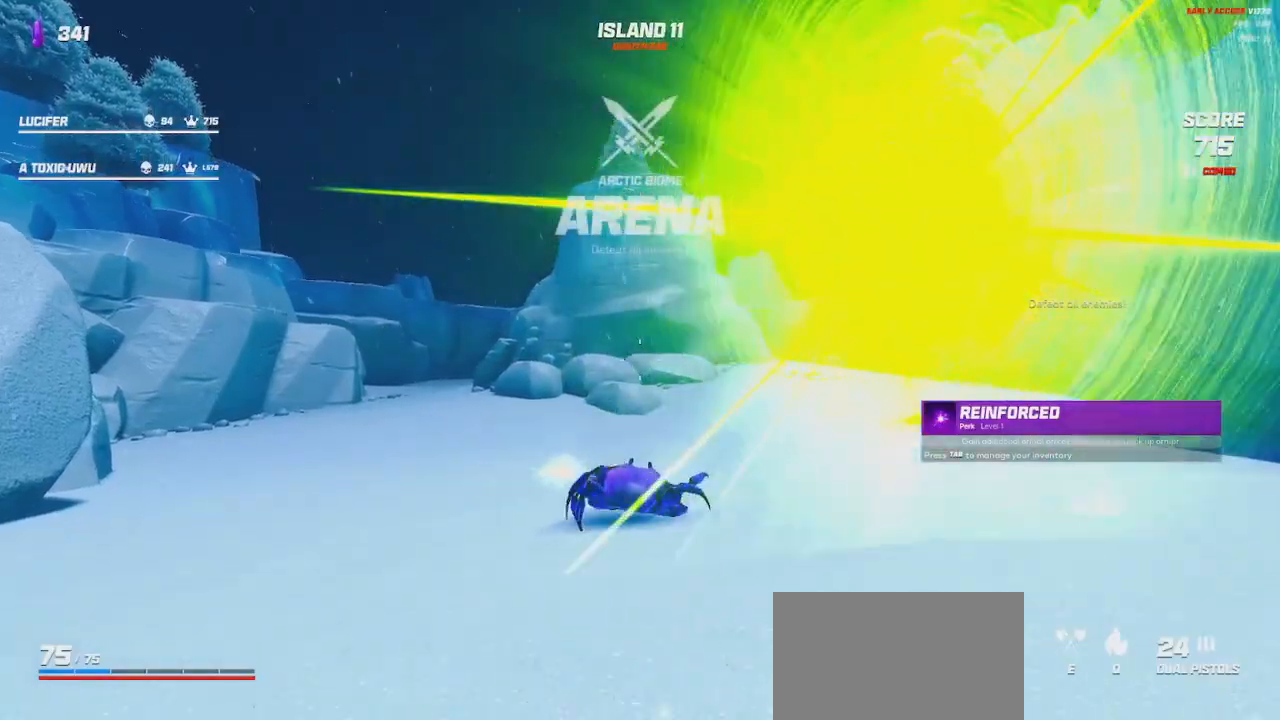
{"keys": ["shift", "w"], "mouse": [], "events": [[67, "shift", "down"], [317, "a", "up"], [350, "space", "down"], [484, "space", "up"]]}
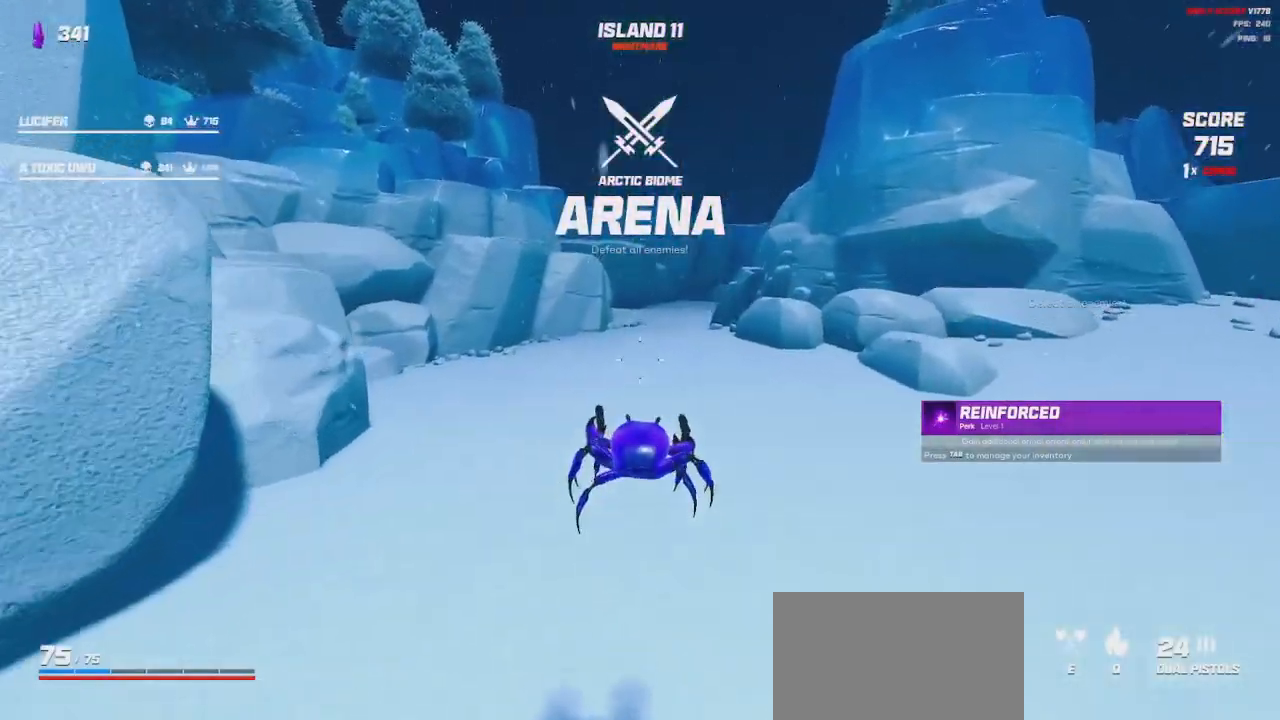
{"keys": ["shift", "space", "w"], "mouse": [], "events": [[134, "space", "down"], [284, "space", "up"], [434, "space", "down"]]}
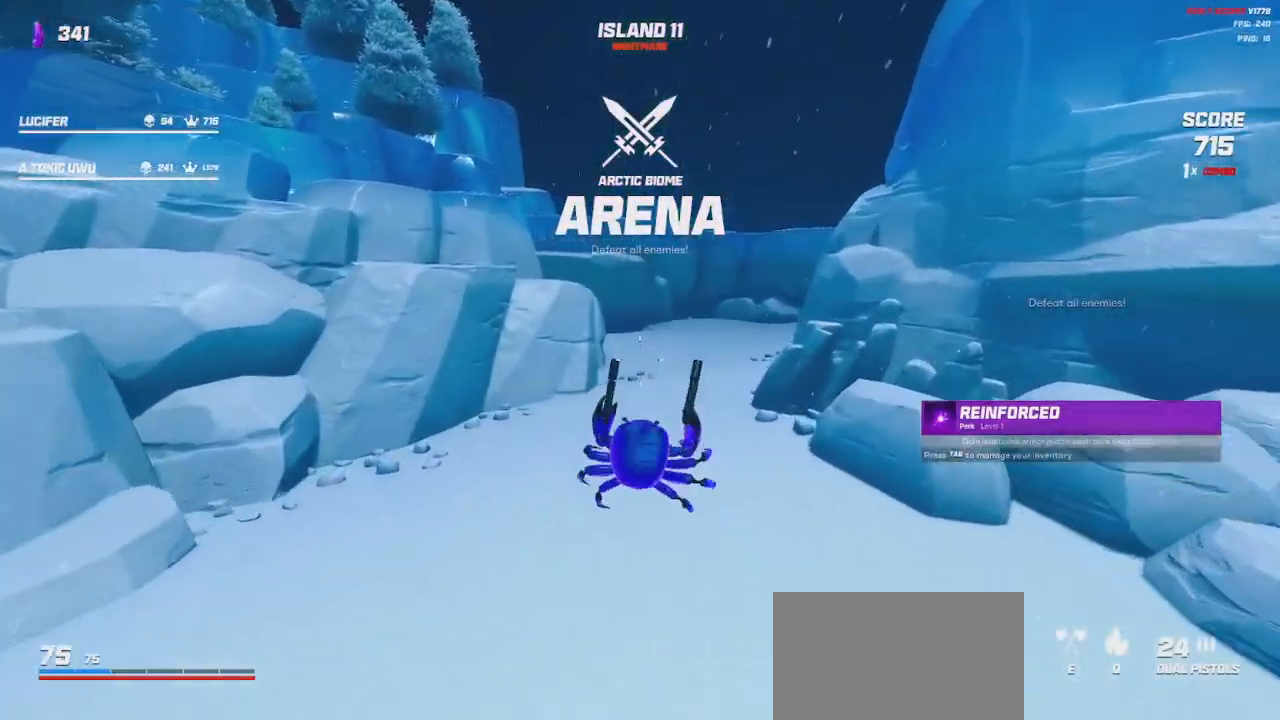
{"keys": ["shift", "w"], "mouse": [], "events": [[84, "space", "up"]]}
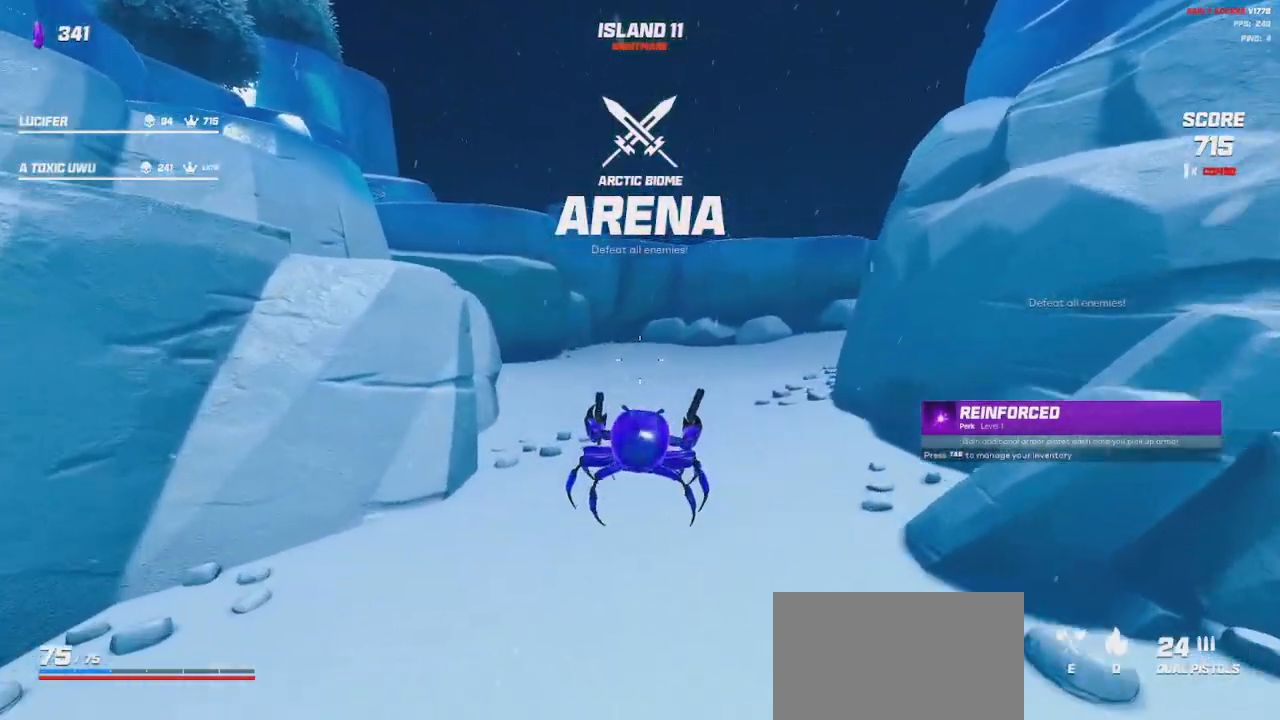
{"keys": ["shift", "space", "w"], "mouse": [], "events": [[450, "space", "down"]]}
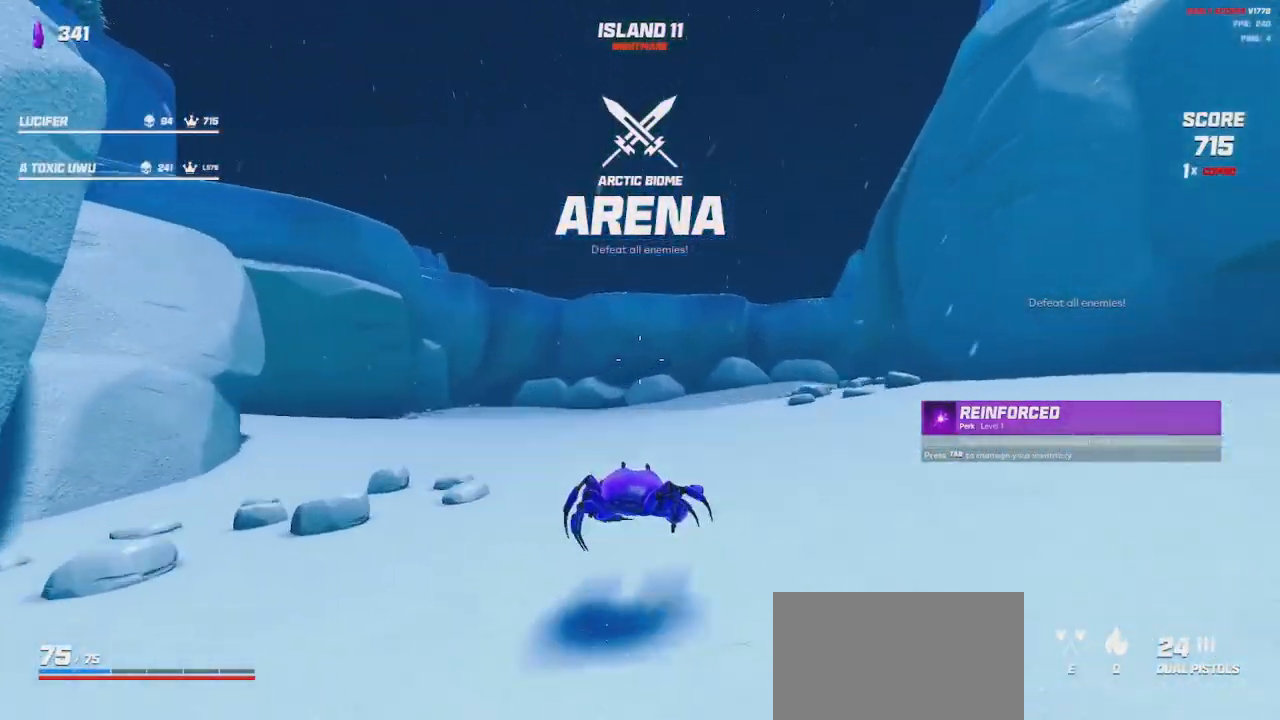
{"keys": ["d", "shift", "w"], "mouse": [], "events": [[50, "space", "up"], [200, "space", "down"], [334, "d", "down"], [334, "space", "up"]]}
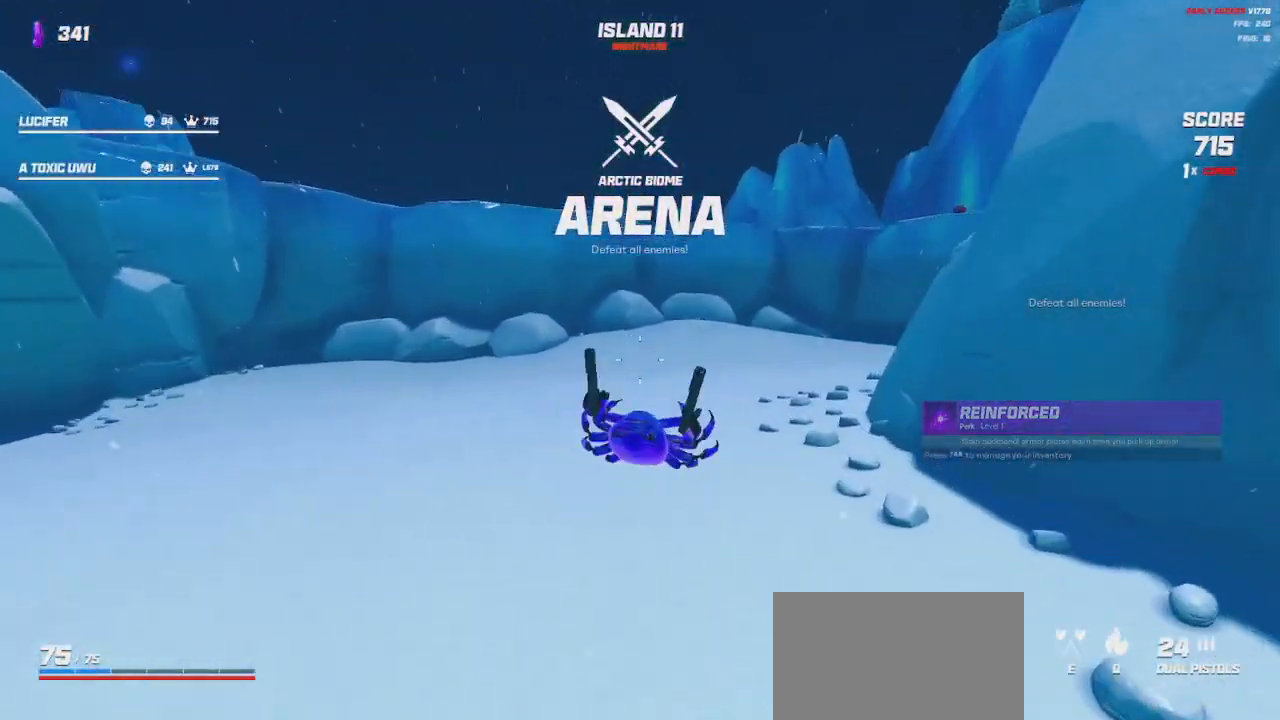
{"keys": ["shift", "w"], "mouse": [], "events": [[67, "space", "down"], [200, "space", "up"], [450, "d", "up"]]}
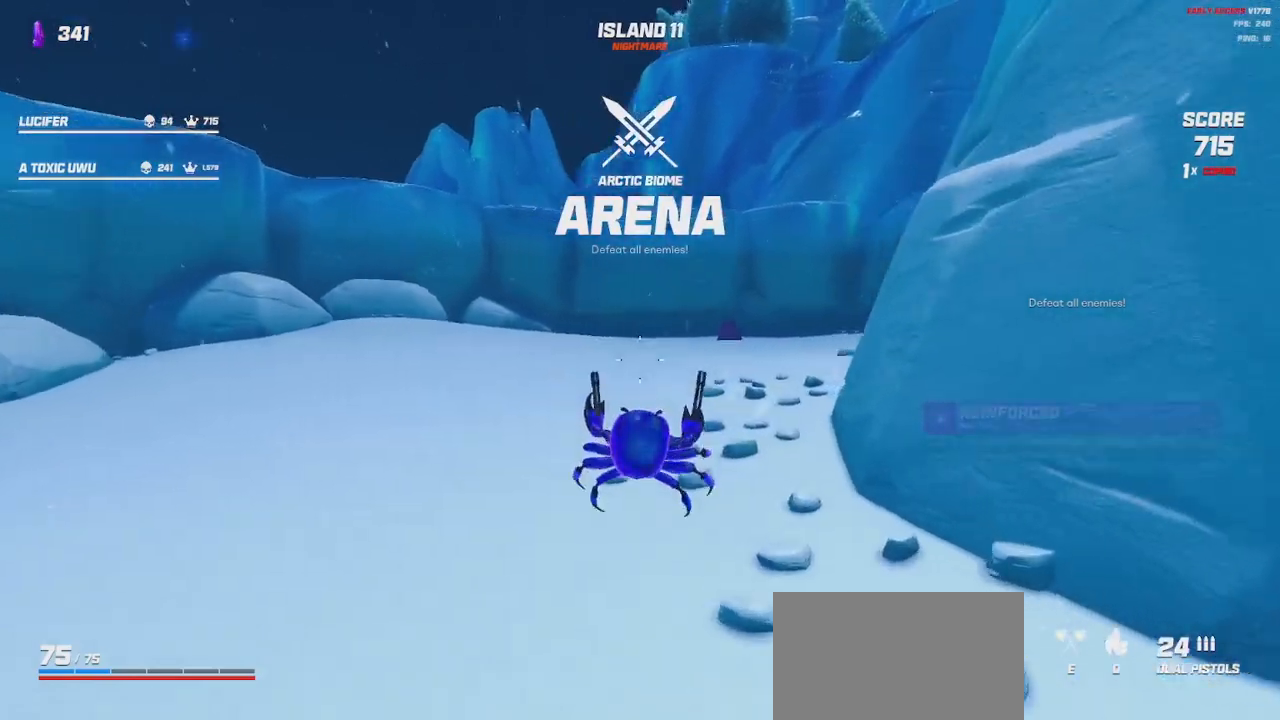
{"keys": ["shift", "space", "w"], "mouse": [], "events": [[417, "space", "down"]]}
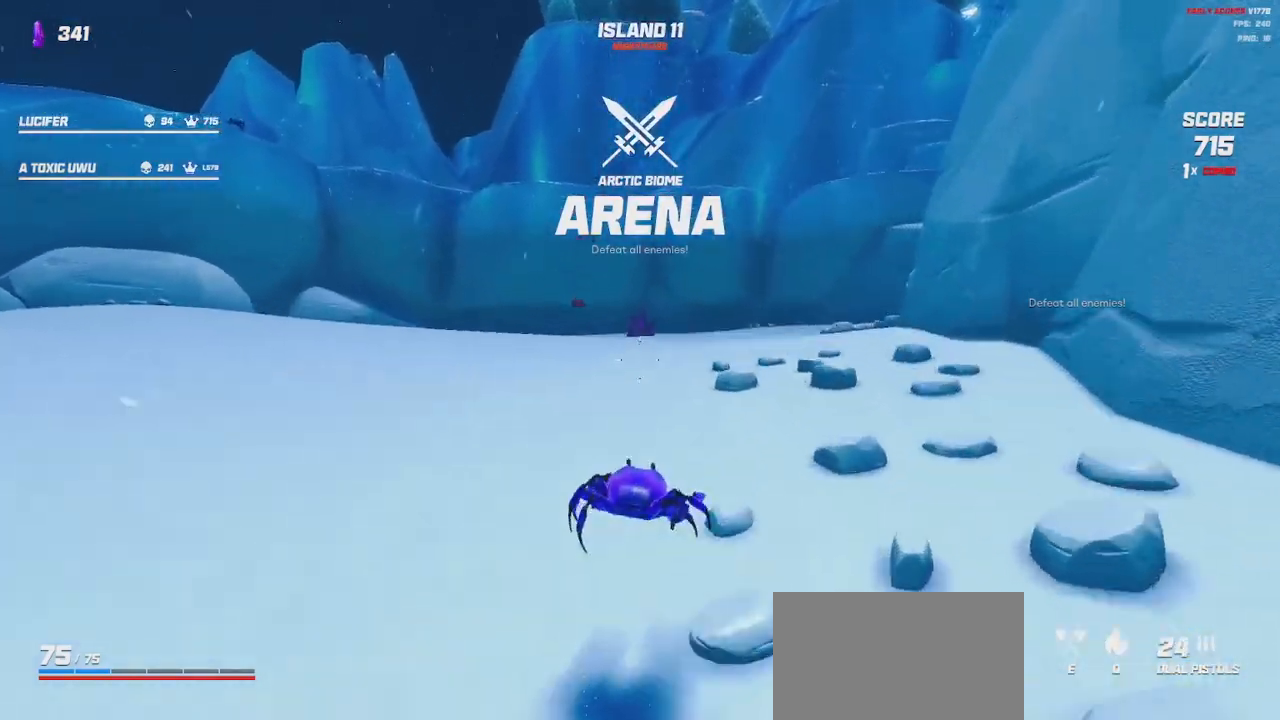
{"keys": ["d", "shift", "space", "w"], "mouse": ["left", "right"], "events": [[17, "space", "up"], [200, "d", "down"], [267, "mouse_right", "down"], [300, "mouse_left", "down"], [400, "space", "down"]]}
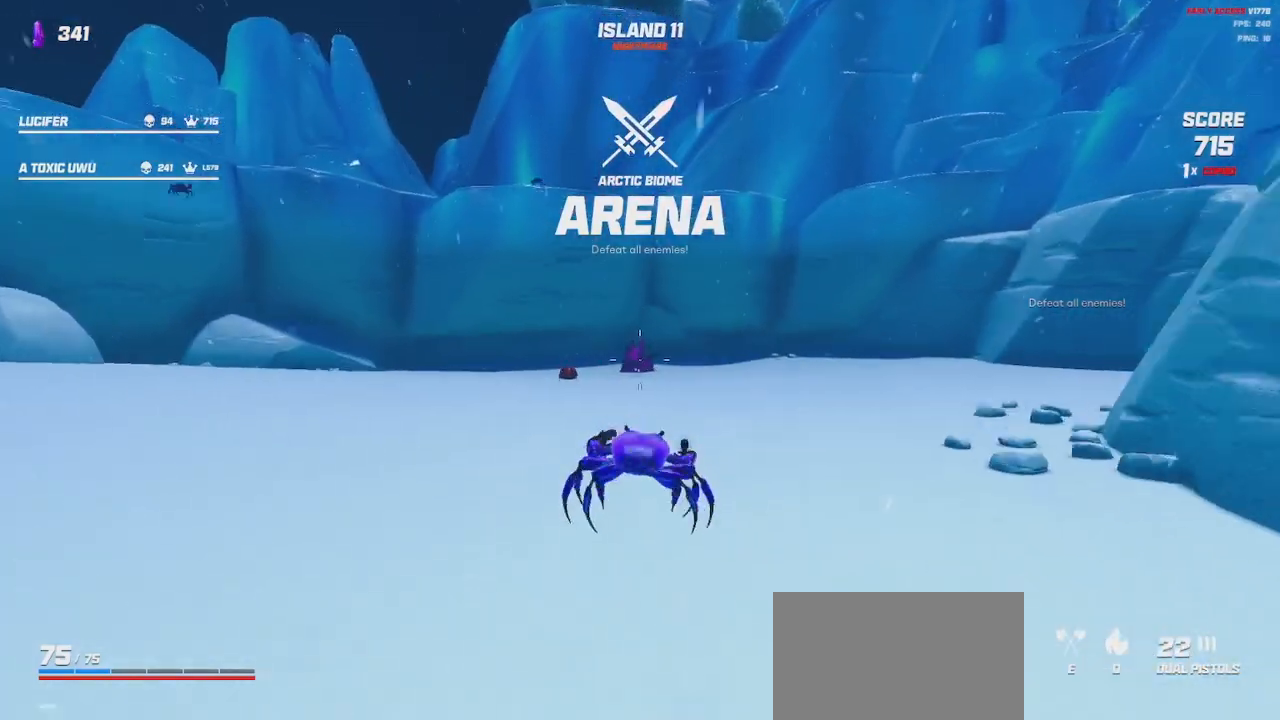
{"keys": ["d", "shift", "w"], "mouse": ["left", "right"], "events": [[34, "space", "up"]]}
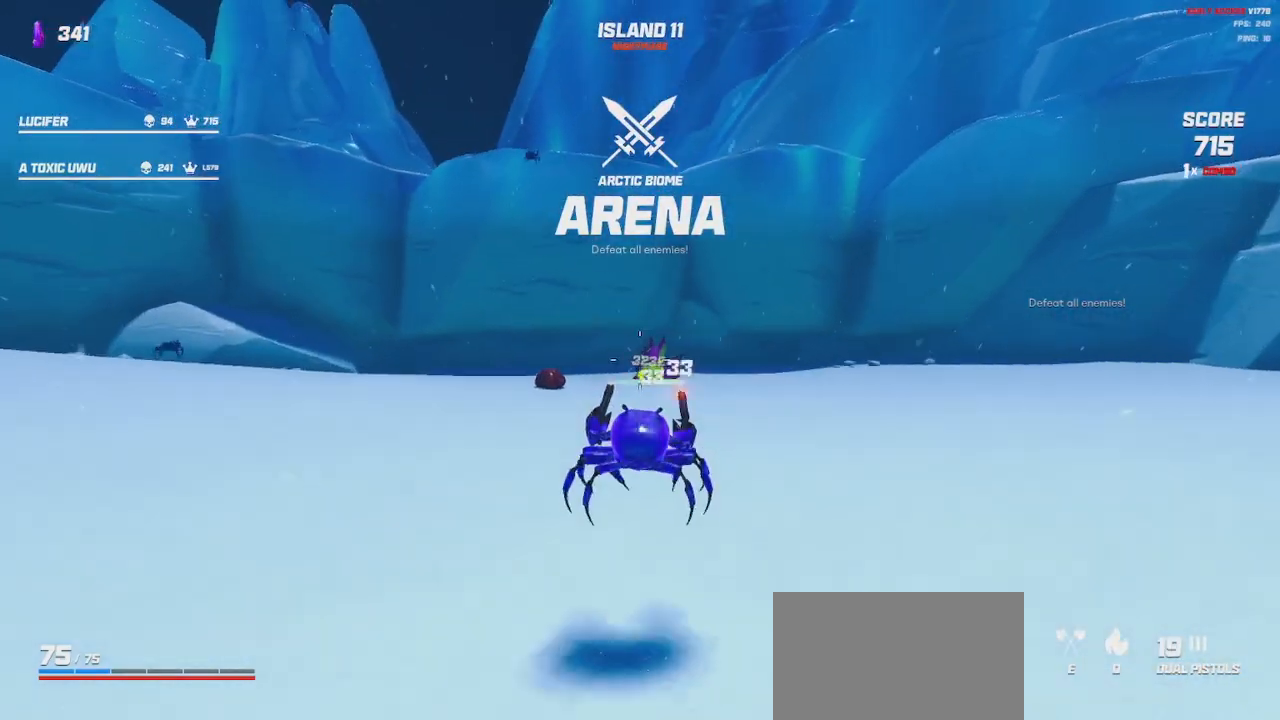
{"keys": ["d", "s"], "mouse": ["left", "right"], "events": [[50, "shift", "up"], [100, "space", "down"], [117, "mouse_left", "up"], [117, "mouse_right", "up"], [150, "w", "up"], [217, "space", "up"], [450, "mouse_right", "down"], [467, "s", "down"], [484, "mouse_left", "down"]]}
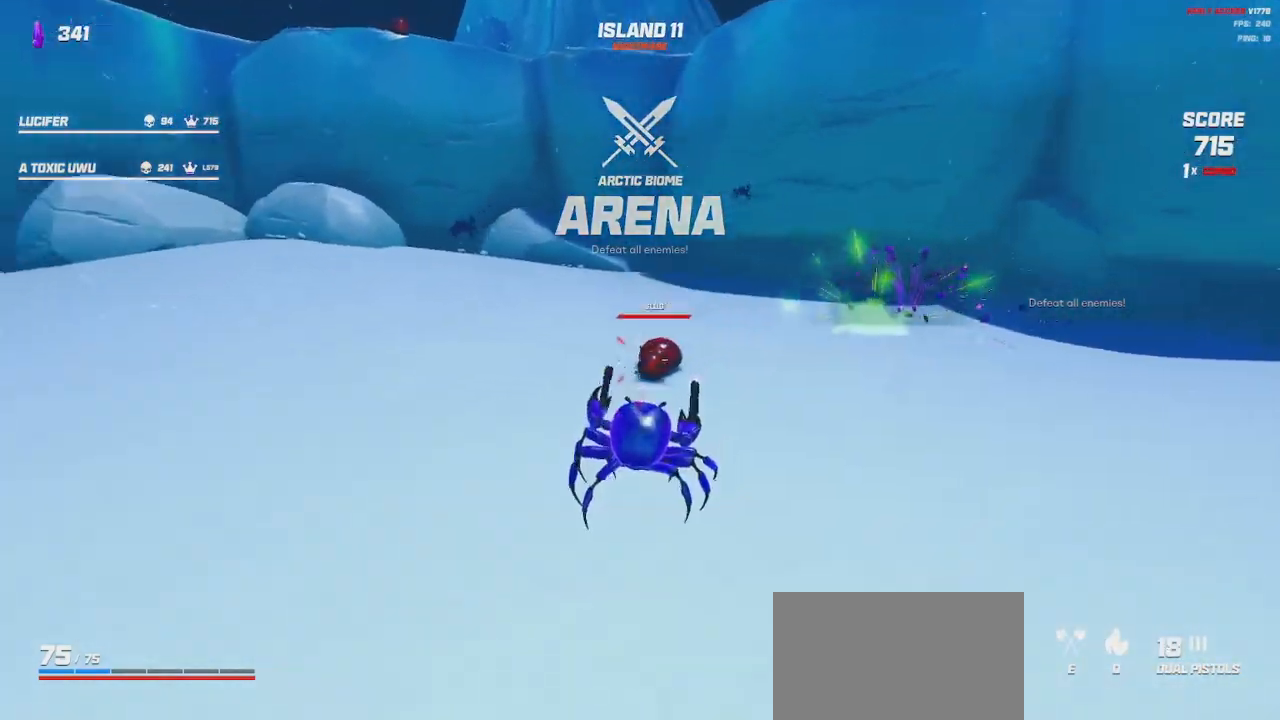
{"keys": ["s"], "mouse": ["left", "right"], "events": [[250, "d", "up"], [250, "space", "down"], [350, "space", "up"]]}
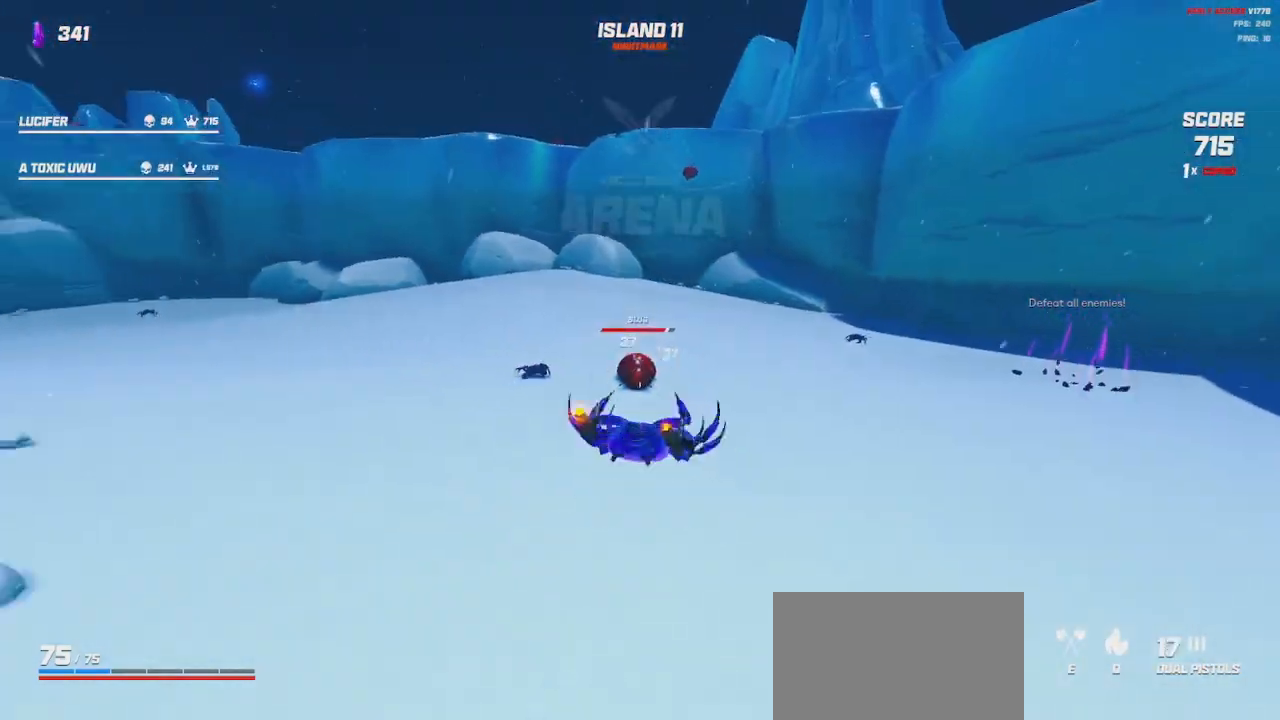
{"keys": ["a", "s", "space"], "mouse": ["left", "right"], "events": [[450, "space", "down"], [500, "a", "down"]]}
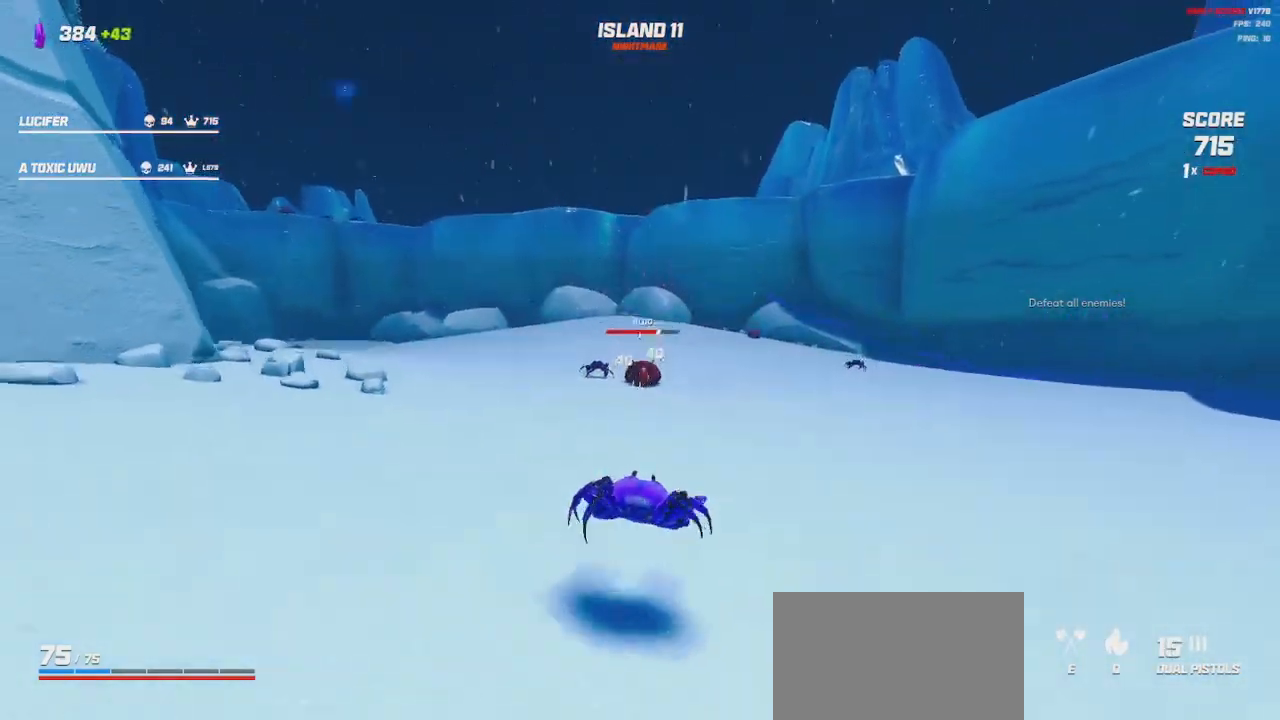
{"keys": ["a", "s"], "mouse": ["left", "right"], "events": [[34, "space", "up"], [384, "space", "down"], [450, "space", "up"]]}
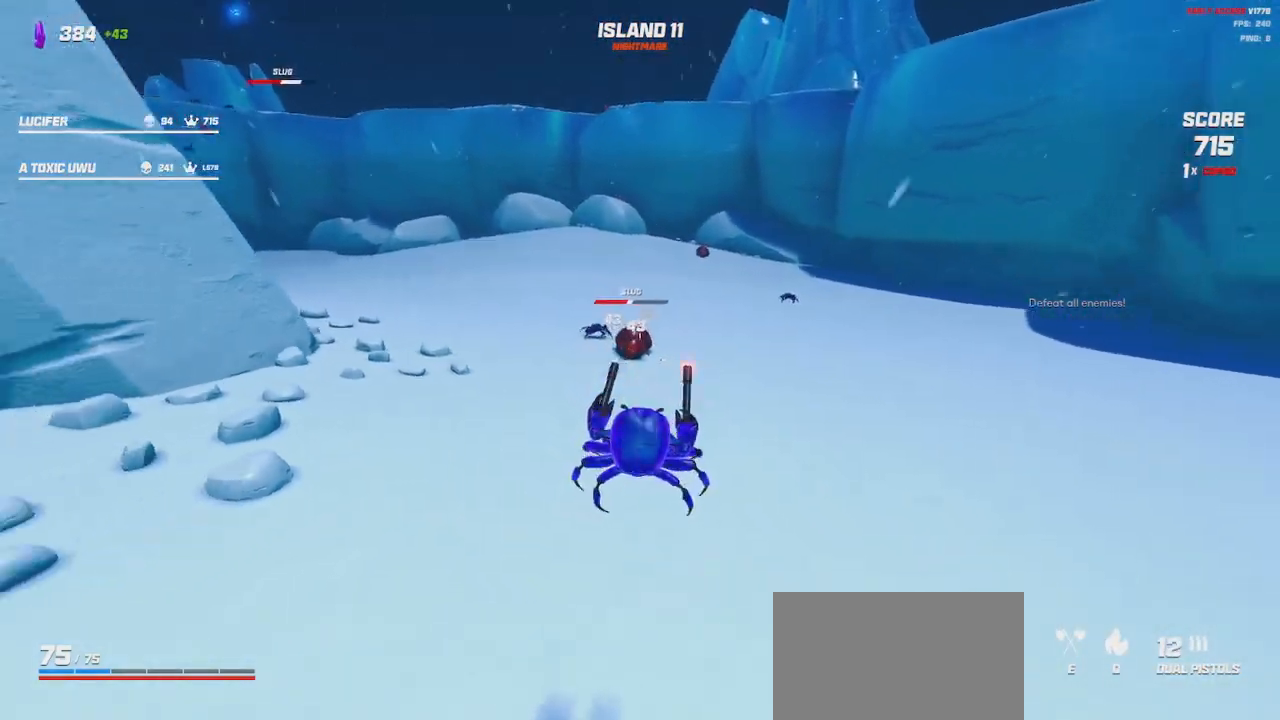
{"keys": ["s"], "mouse": ["left", "right"], "events": [[84, "a", "up"]]}
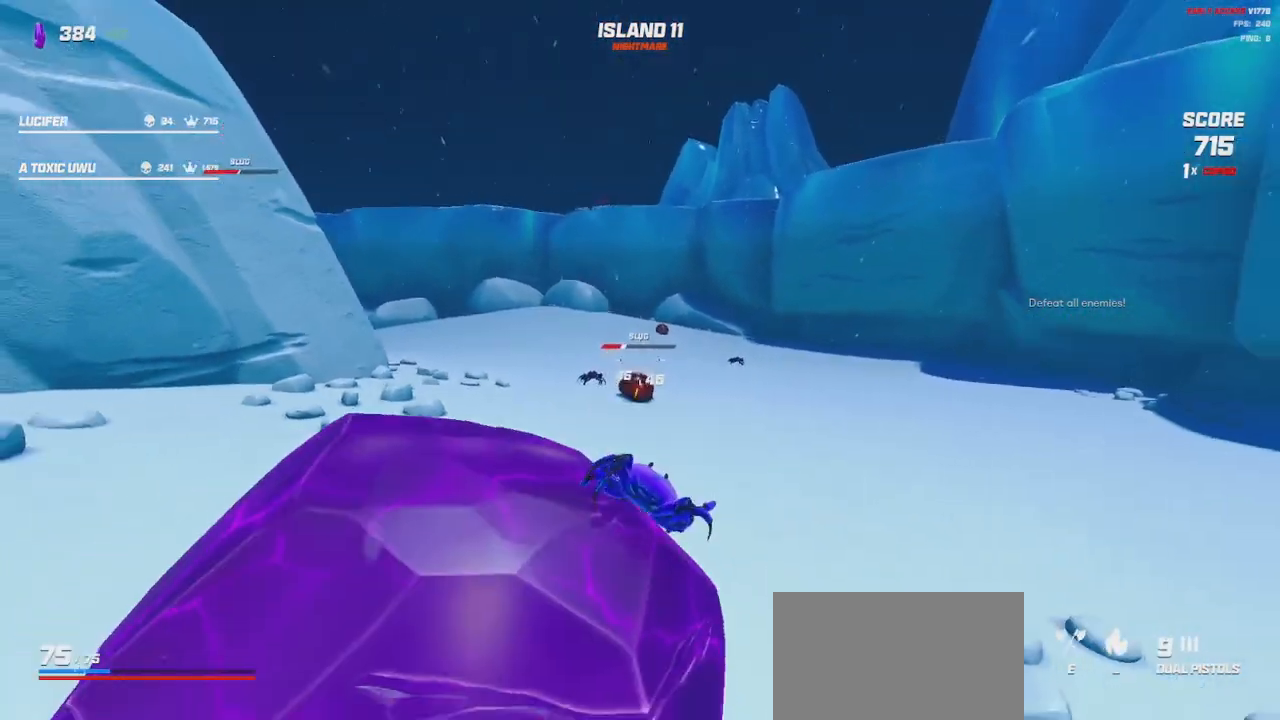
{"keys": ["s"], "mouse": ["left", "right"], "events": [[50, "d", "down"], [84, "space", "down"], [184, "space", "up"], [200, "d", "up"]]}
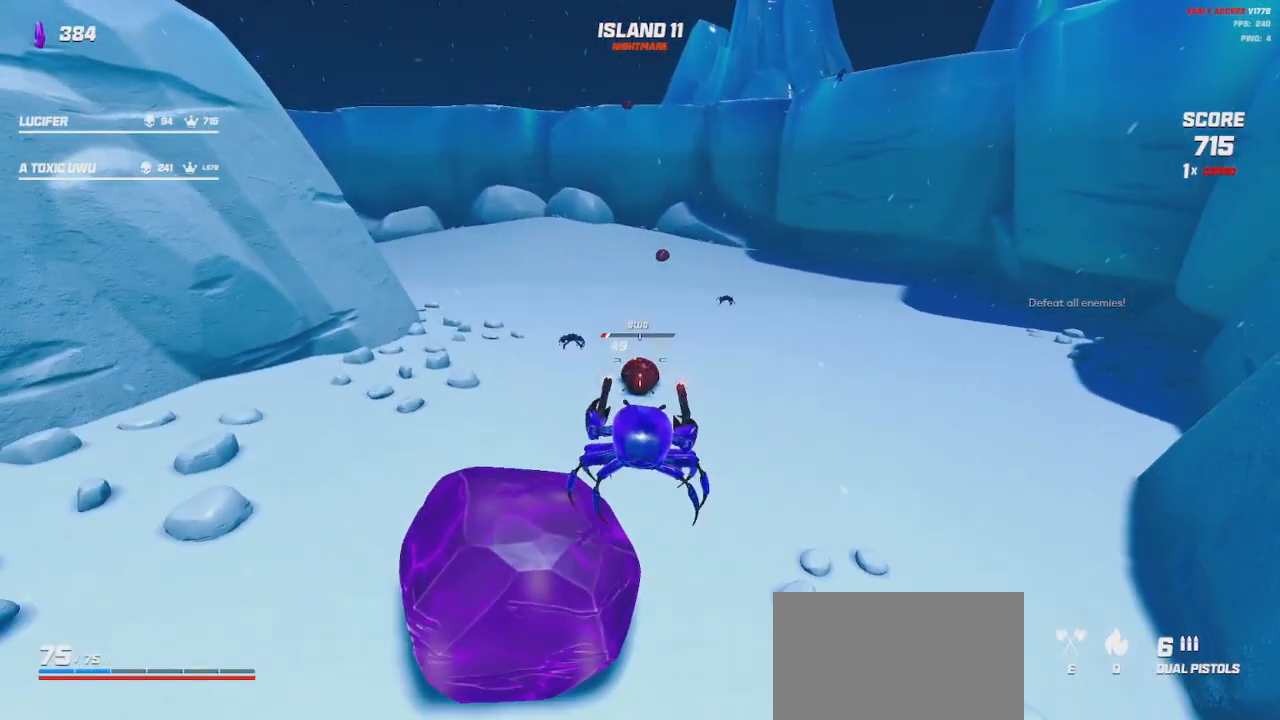
{"keys": ["a", "s"], "mouse": [], "events": [[117, "space", "down"], [217, "space", "up"], [284, "a", "down"], [384, "mouse_left", "up"], [384, "mouse_right", "up"]]}